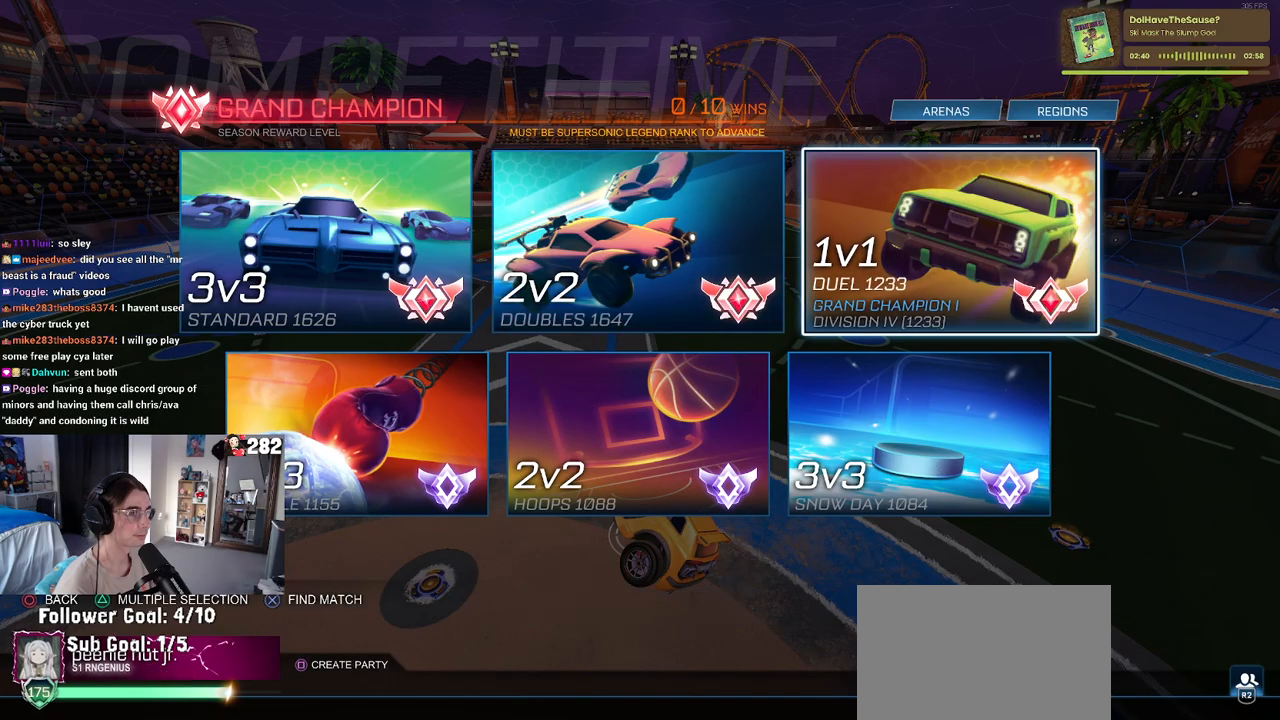
Gameplay with a controller (PlayStation layout); each line is a JSON object with the inputs held at the frame after it. "events" lists button and stick changes between this image and that frame as [ms after this image, input, new state], when the widget could be followed in between. Not read: L1 R1 R2.
{"buttons": [], "left_stick": "center", "right_stick": "center", "events": []}
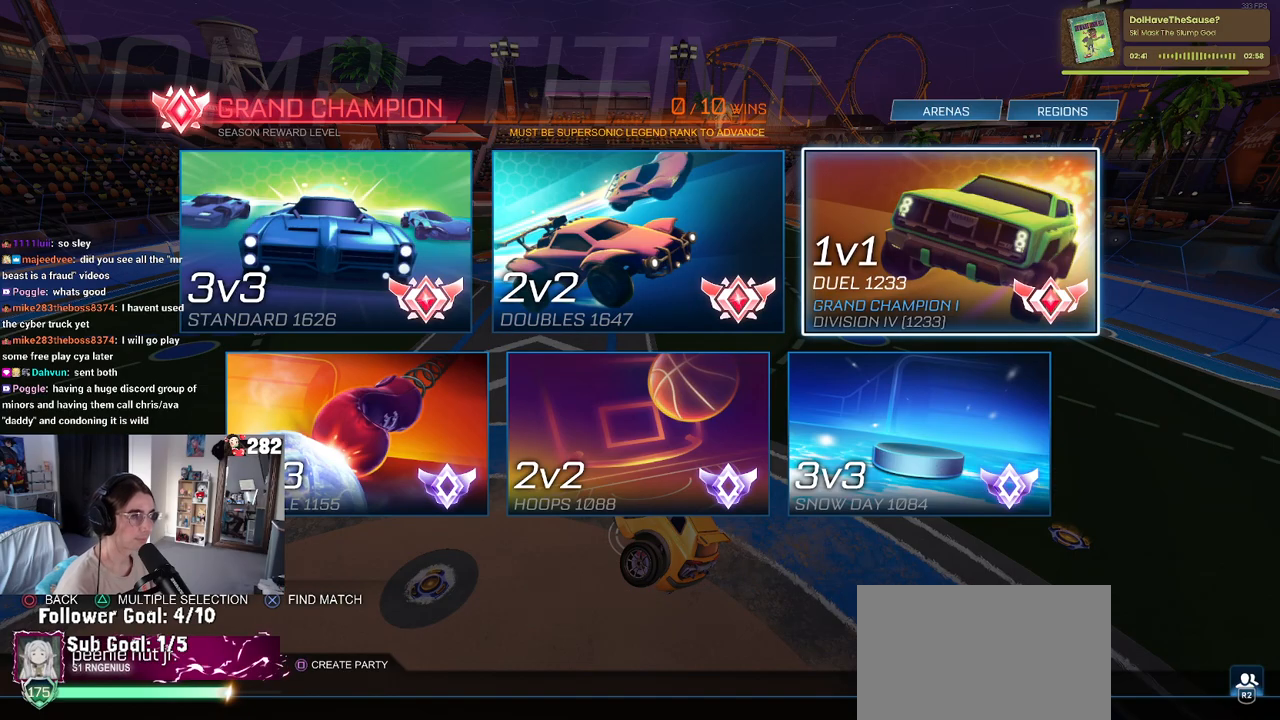
{"buttons": ["DPAD_LEFT"], "left_stick": "center", "right_stick": "center", "events": [[50, "TRIANGLE", "down"], [133, "TRIANGLE", "up"], [283, "CROSS", "down"], [350, "CROSS", "up"], [500, "DPAD_LEFT", "down"]]}
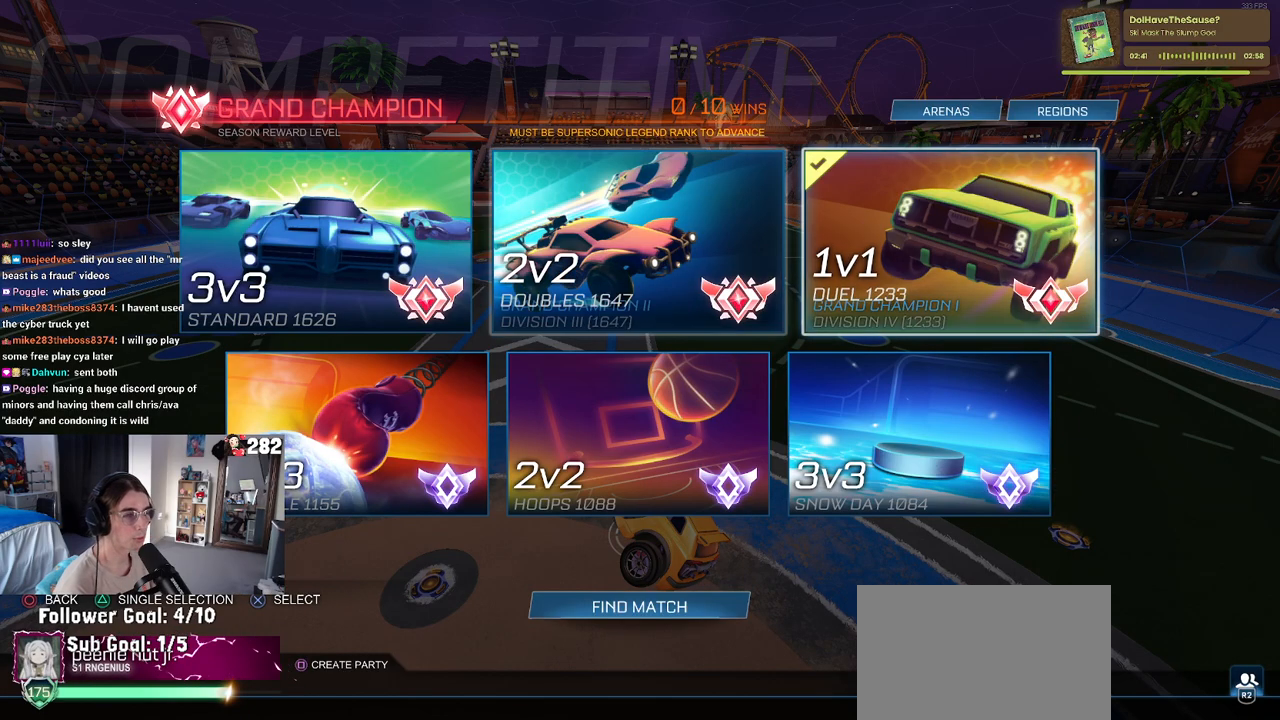
{"buttons": [], "left_stick": "center", "right_stick": "center", "events": [[83, "CROSS", "down"], [83, "DPAD_LEFT", "up"], [183, "CROSS", "up"], [267, "DPAD_DOWN", "down"], [333, "DPAD_DOWN", "up"], [417, "DPAD_DOWN", "down"], [500, "DPAD_DOWN", "up"]]}
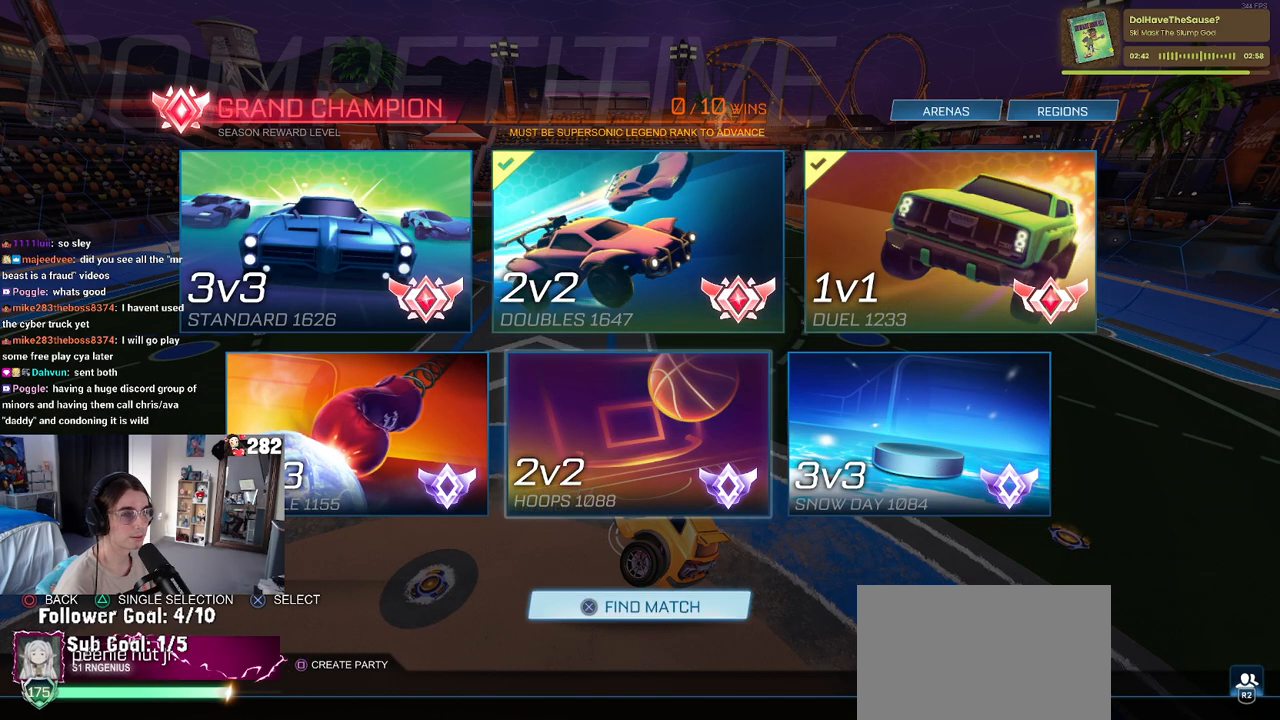
{"buttons": ["CIRCLE"], "left_stick": "center", "right_stick": "center", "events": [[133, "CROSS", "down"], [217, "CROSS", "up"], [433, "CIRCLE", "down"]]}
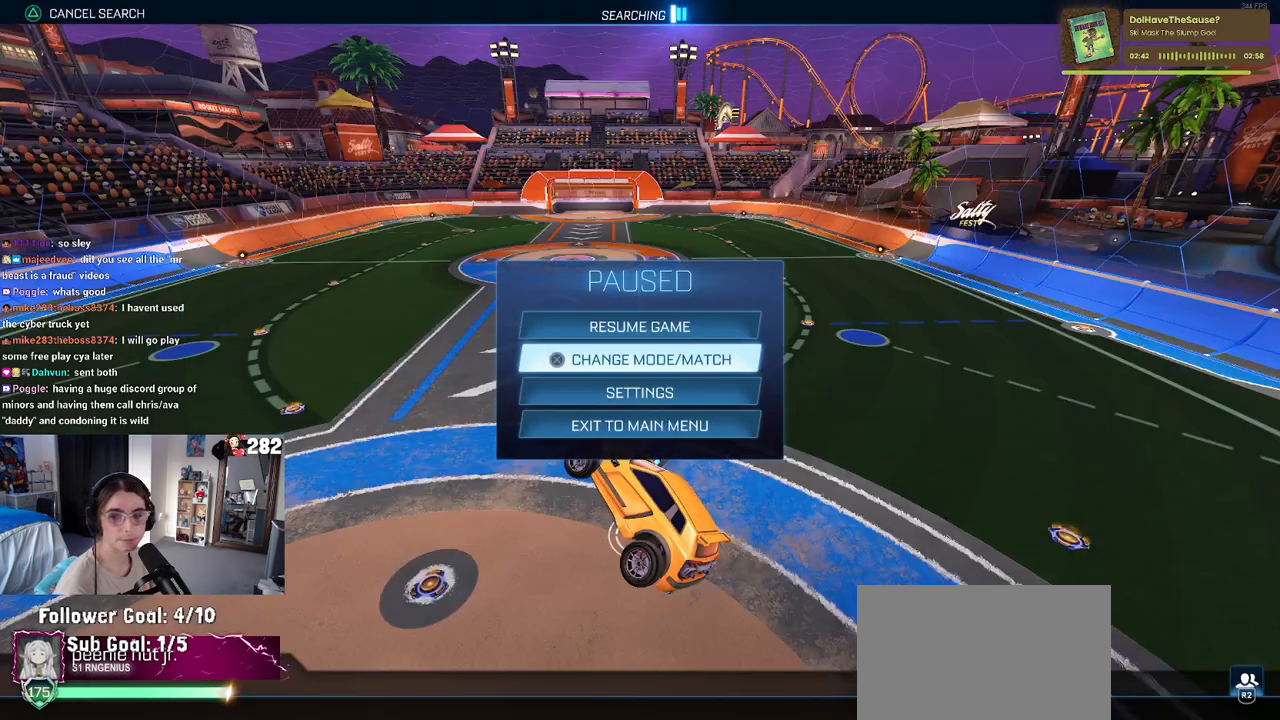
{"buttons": [], "left_stick": "right", "right_stick": "center", "events": [[50, "CIRCLE", "up"], [433, "left_stick", "right"]]}
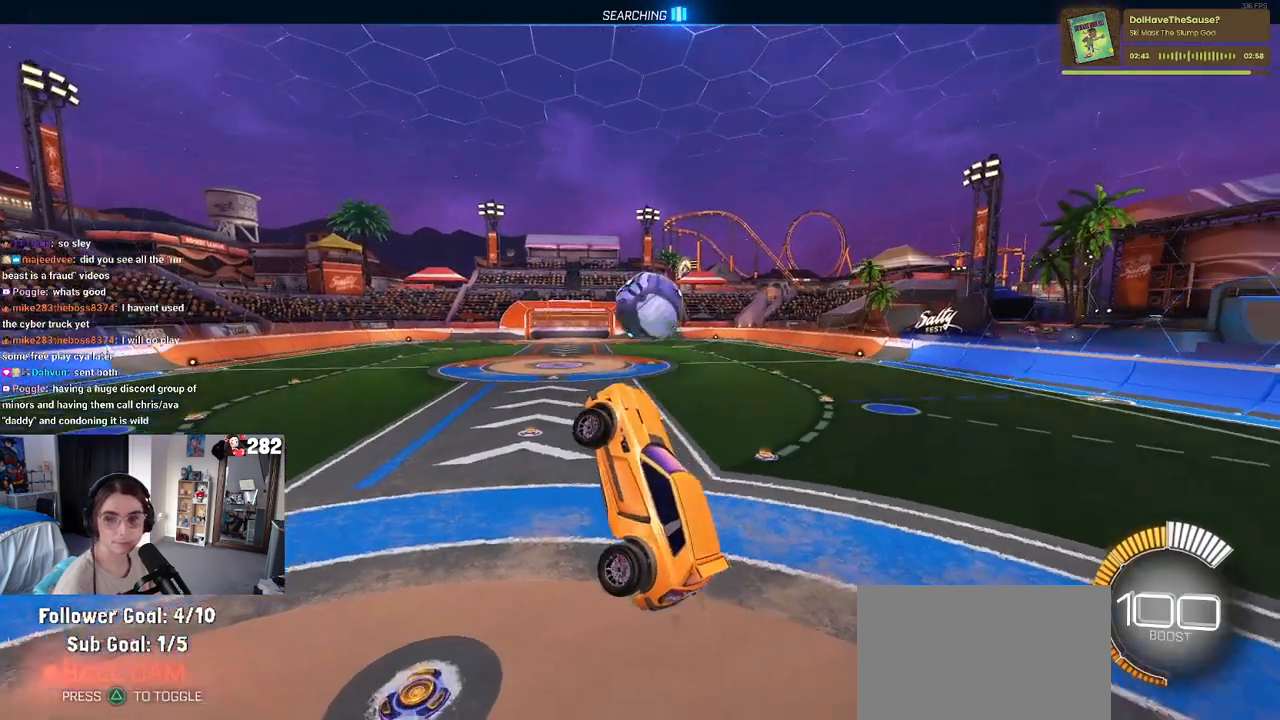
{"buttons": [], "left_stick": "center", "right_stick": "center", "events": [[17, "left_stick", "center"], [83, "left_stick", "left"], [117, "SQUARE", "down"], [267, "SQUARE", "up"], [300, "left_stick", "up-right"], [483, "left_stick", "center"]]}
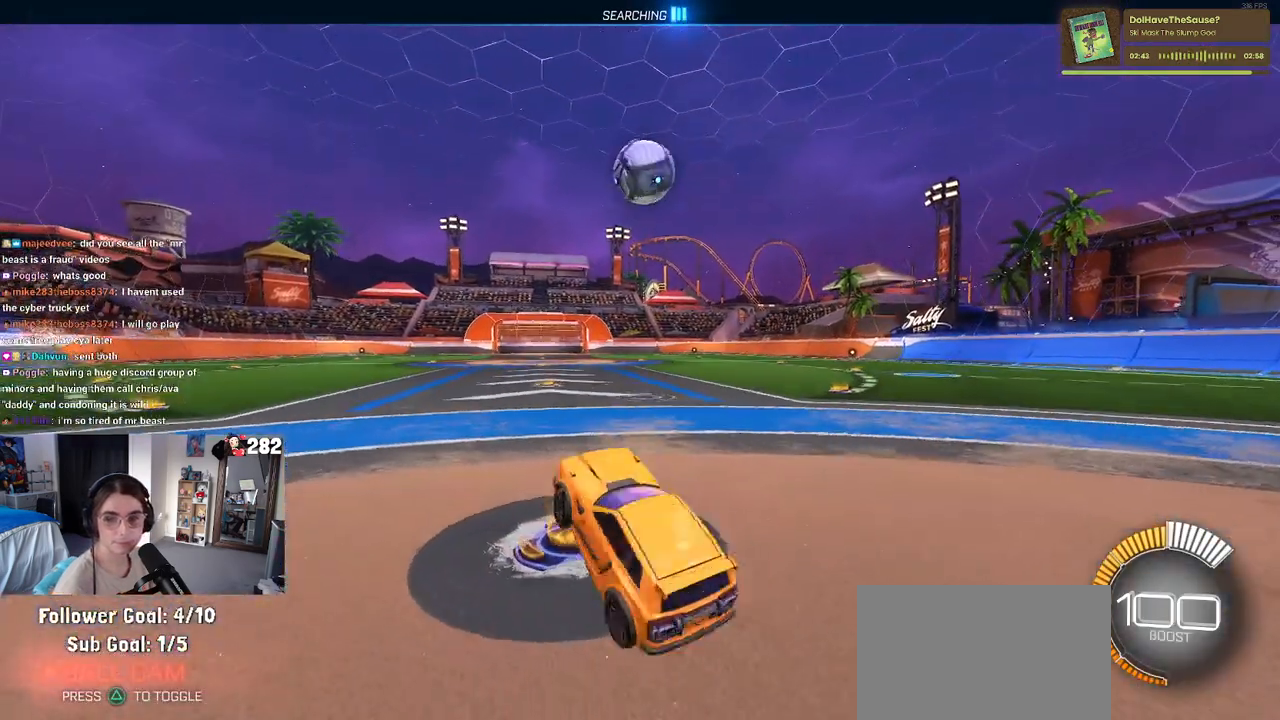
{"buttons": [], "left_stick": "right", "right_stick": "center", "events": [[250, "left_stick", "right"]]}
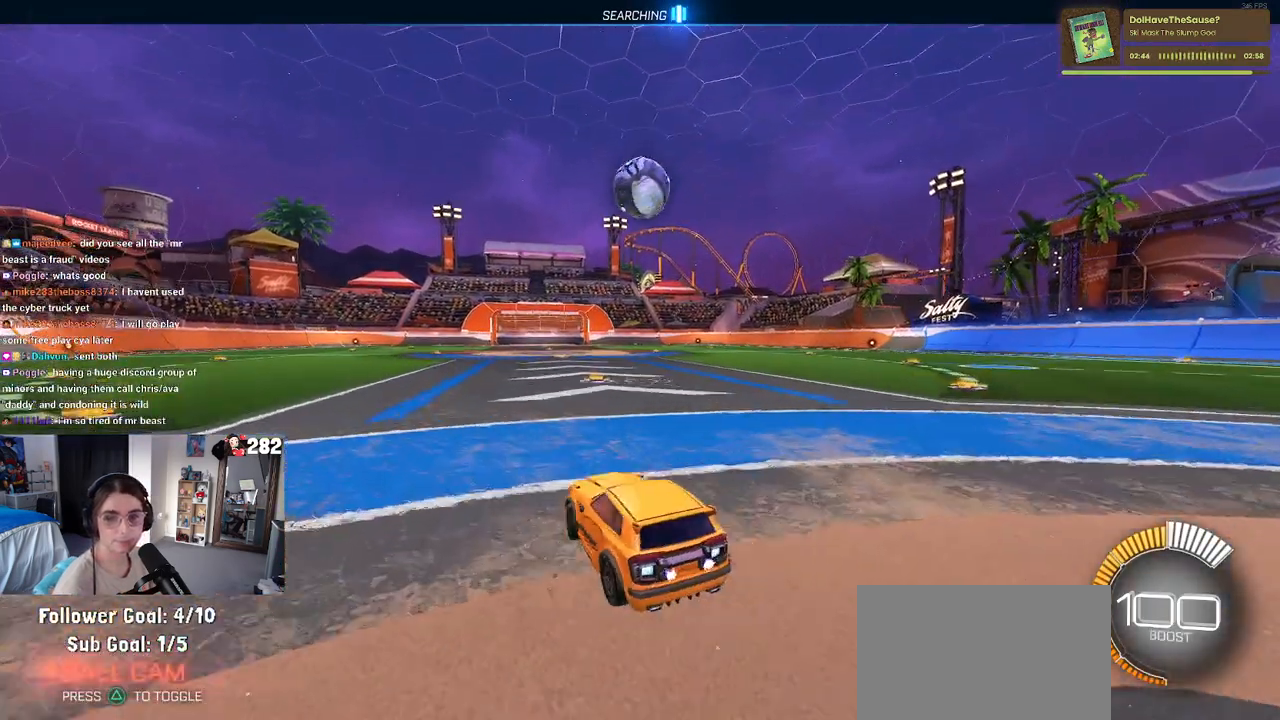
{"buttons": [], "left_stick": "center", "right_stick": "center", "events": [[17, "left_stick", "center"]]}
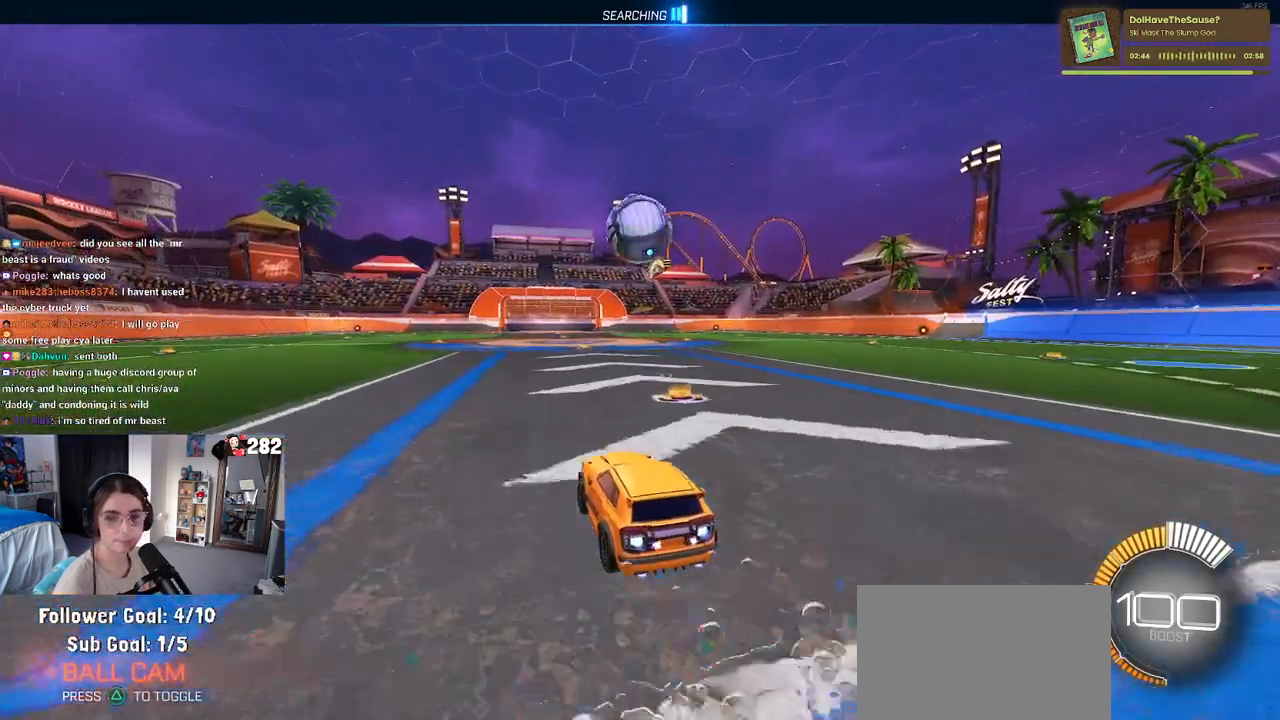
{"buttons": [], "left_stick": "center", "right_stick": "center", "events": []}
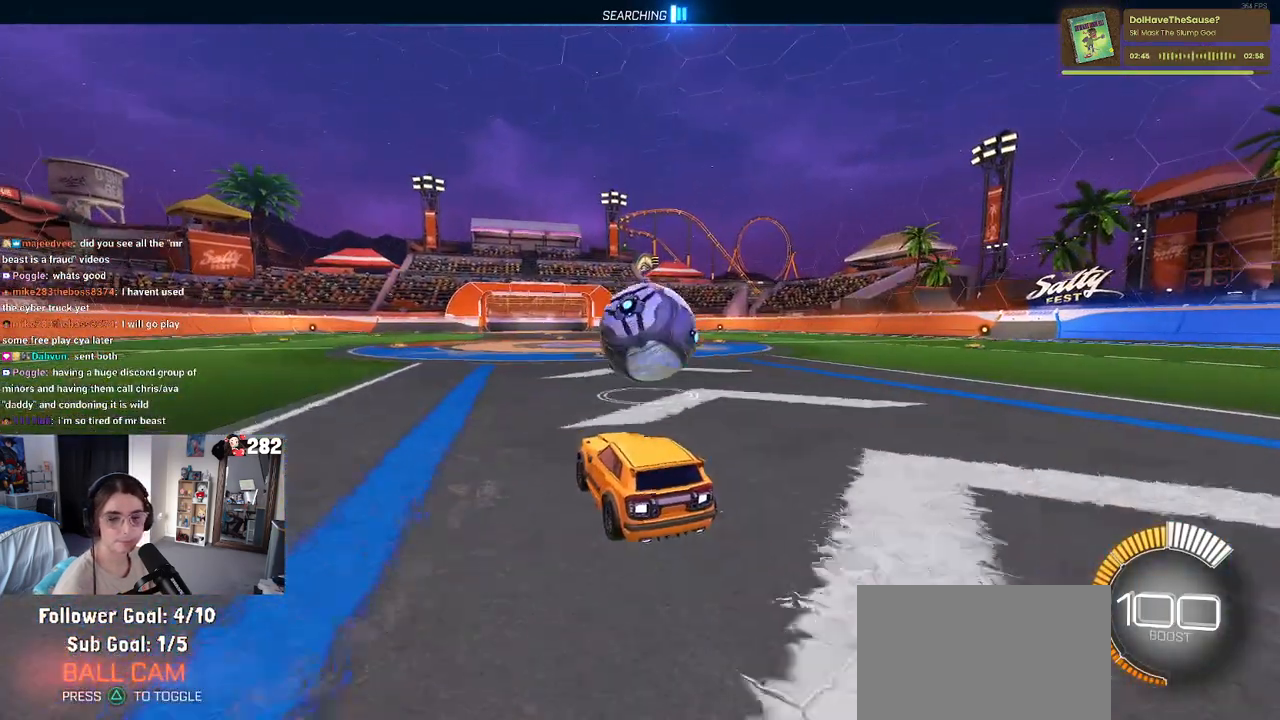
{"buttons": ["CROSS"], "left_stick": "down-right", "right_stick": "center", "events": [[133, "left_stick", "right"], [183, "left_stick", "down-right"], [267, "CROSS", "down"]]}
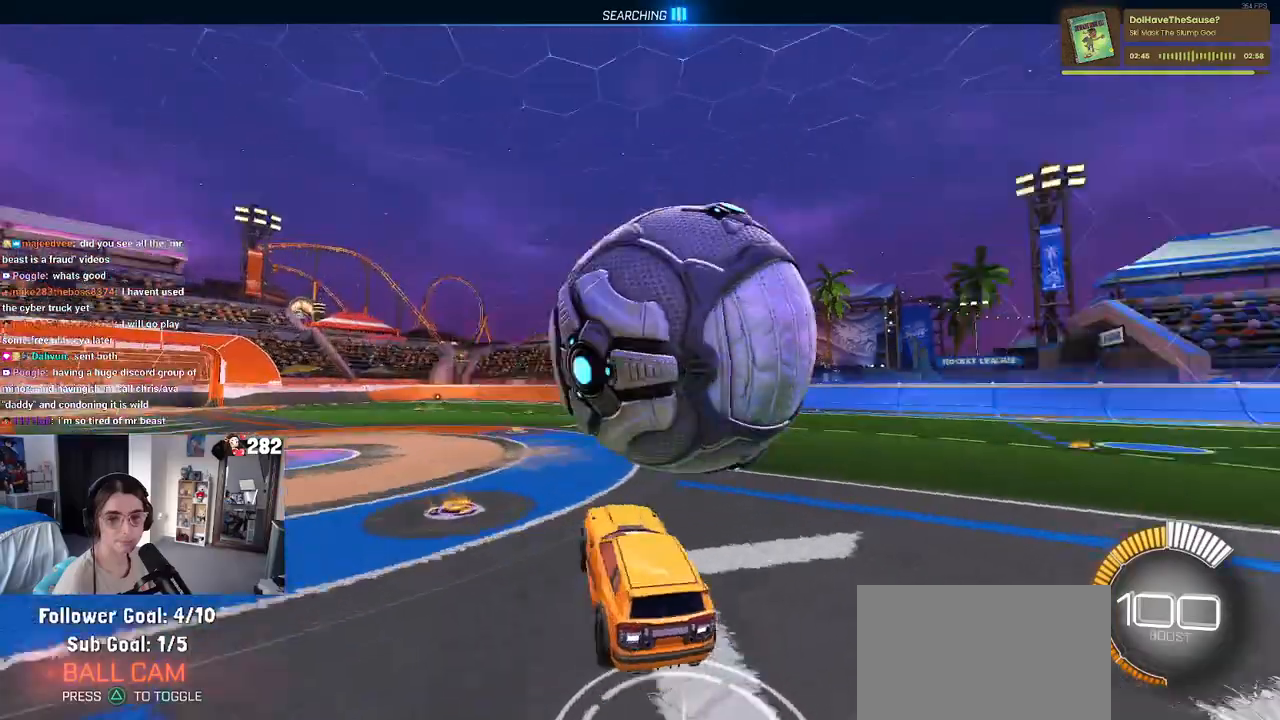
{"buttons": [], "left_stick": "down-right", "right_stick": "center", "events": [[33, "CROSS", "up"]]}
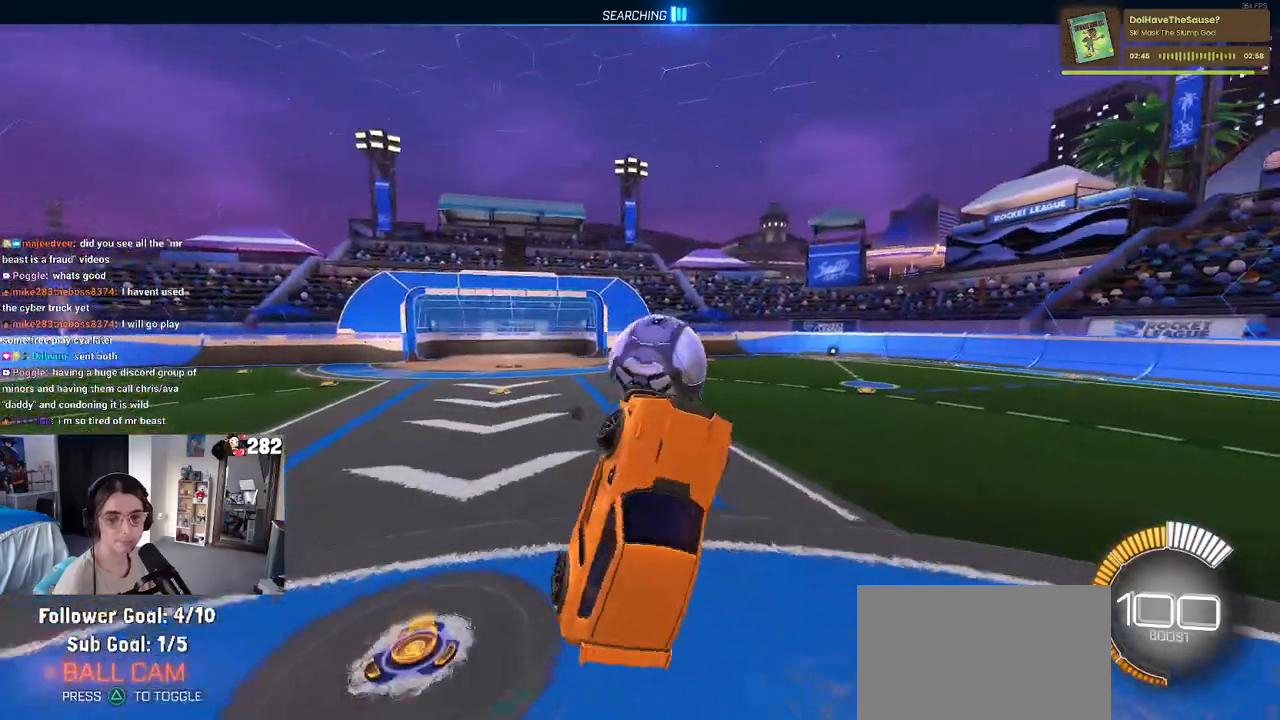
{"buttons": [], "left_stick": "down-right", "right_stick": "center", "events": []}
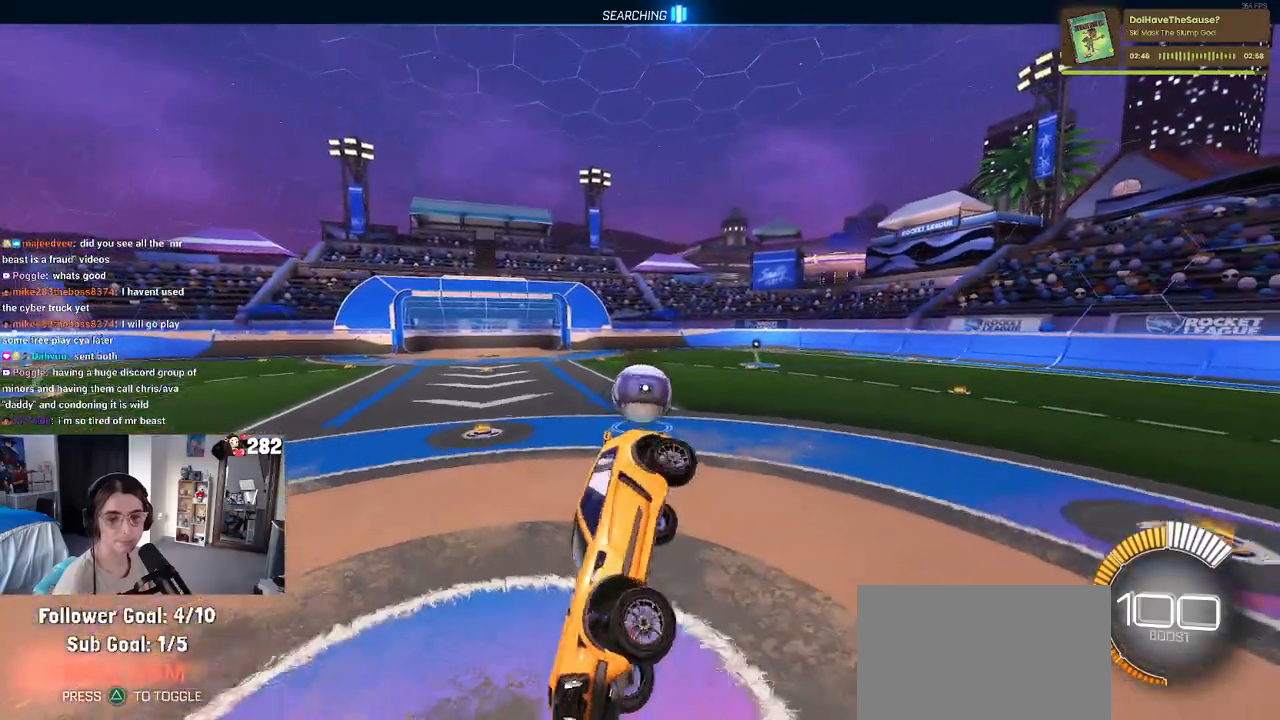
{"buttons": ["L2"], "left_stick": "center", "right_stick": "center", "events": [[17, "left_stick", "right"], [167, "SQUARE", "down"], [300, "SQUARE", "up"], [317, "left_stick", "center"], [450, "L2", "down"]]}
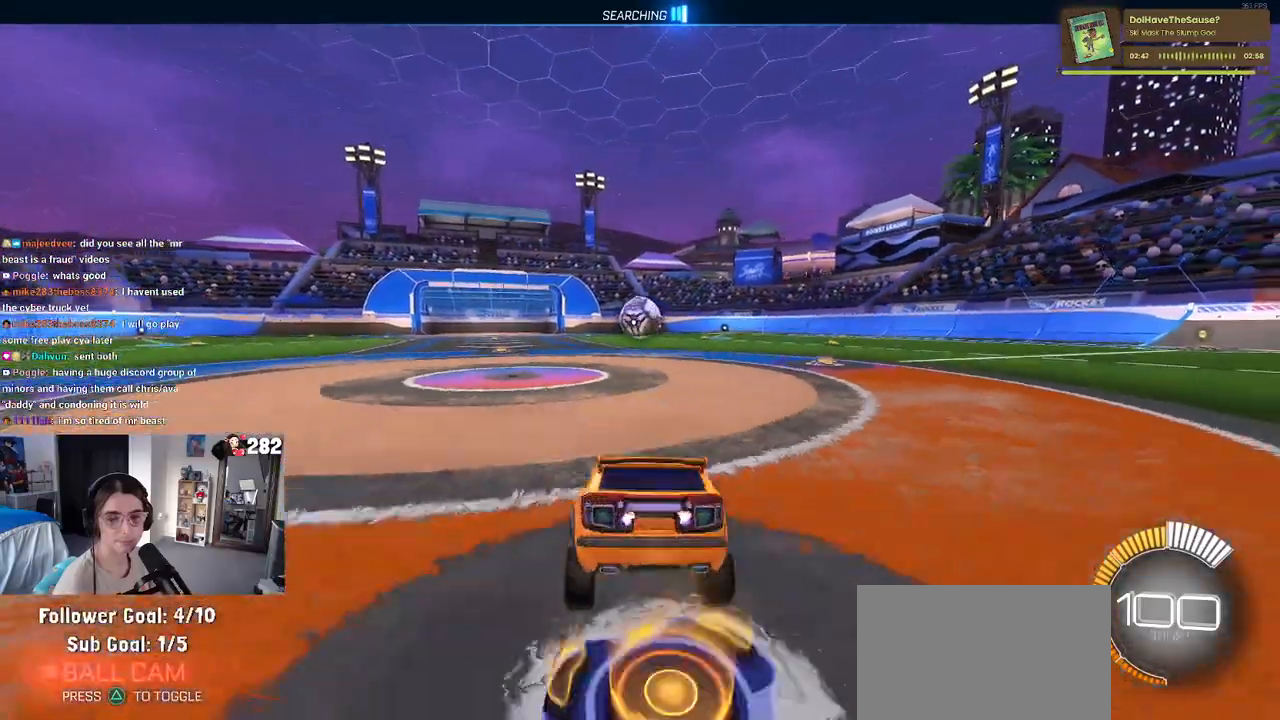
{"buttons": [], "left_stick": "right", "right_stick": "center", "events": [[67, "left_stick", "left"], [250, "left_stick", "center"], [267, "L2", "up"], [500, "left_stick", "right"]]}
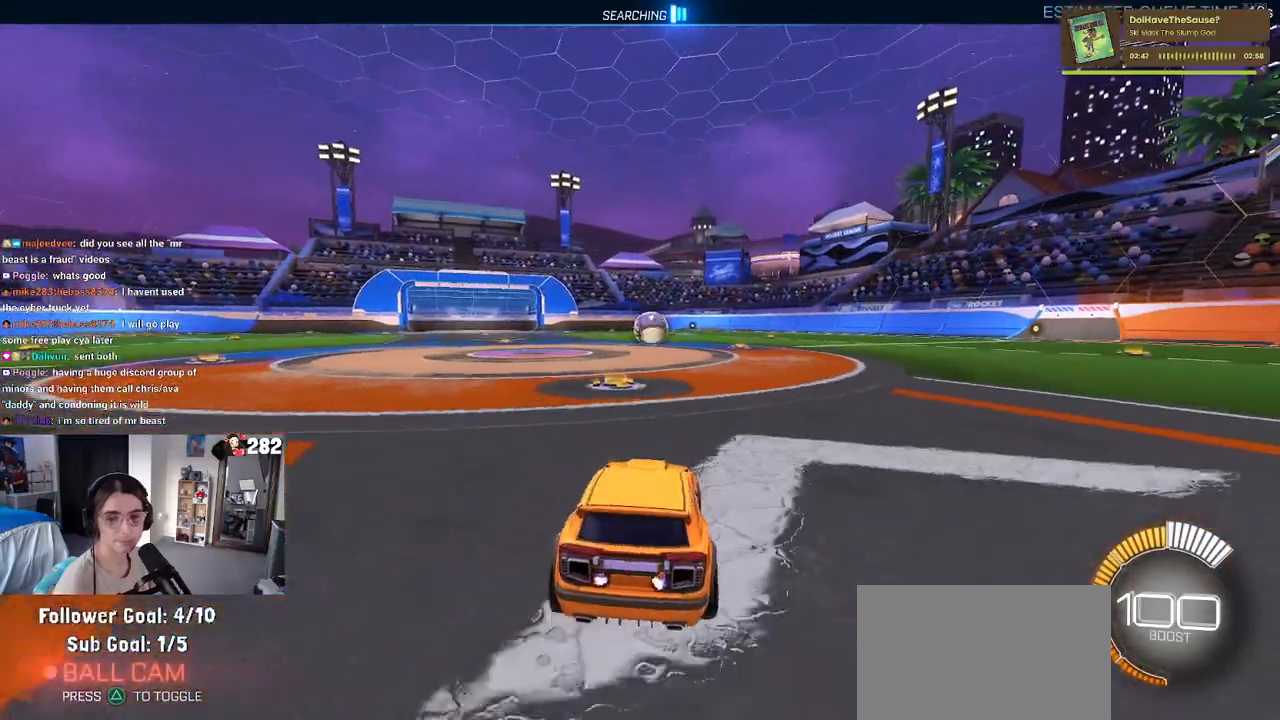
{"buttons": [], "left_stick": "right", "right_stick": "center", "events": []}
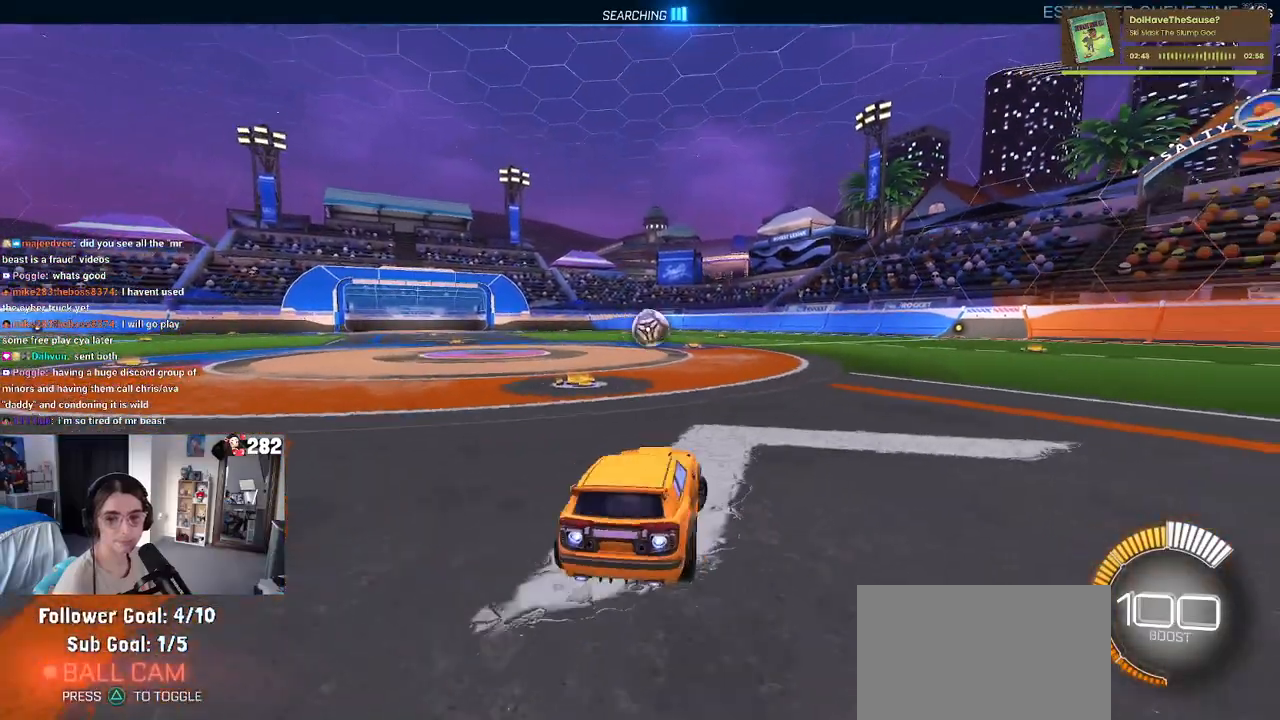
{"buttons": [], "left_stick": "center", "right_stick": "center", "events": [[133, "left_stick", "center"], [233, "left_stick", "left"], [367, "left_stick", "center"]]}
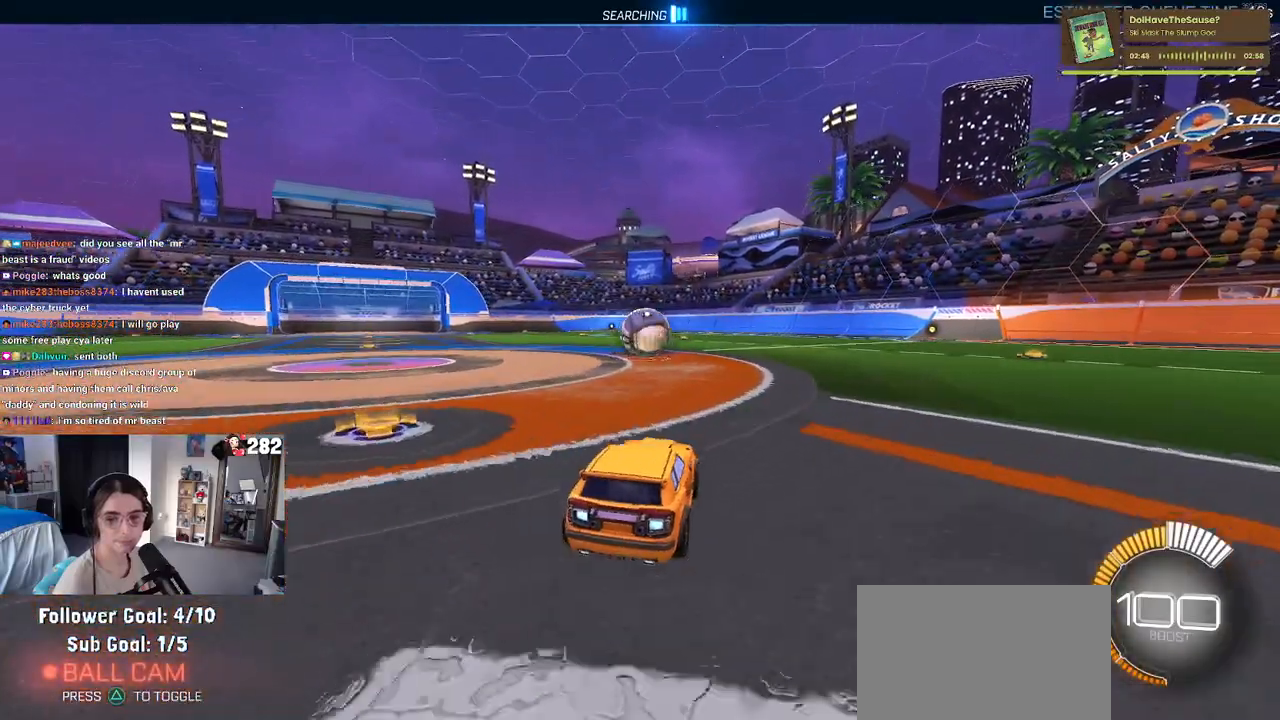
{"buttons": [], "left_stick": "center", "right_stick": "center", "events": [[133, "left_stick", "right"], [267, "left_stick", "center"]]}
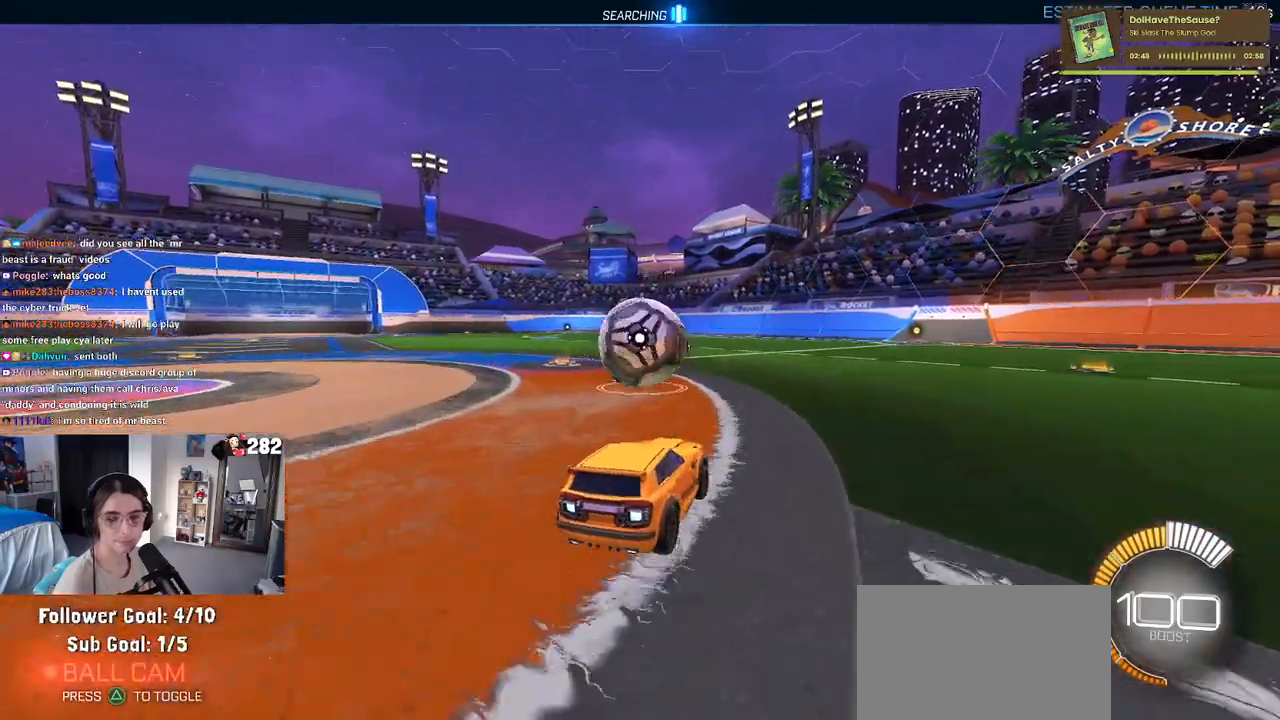
{"buttons": [], "left_stick": "center", "right_stick": "center", "events": [[133, "left_stick", "left"], [217, "left_stick", "center"]]}
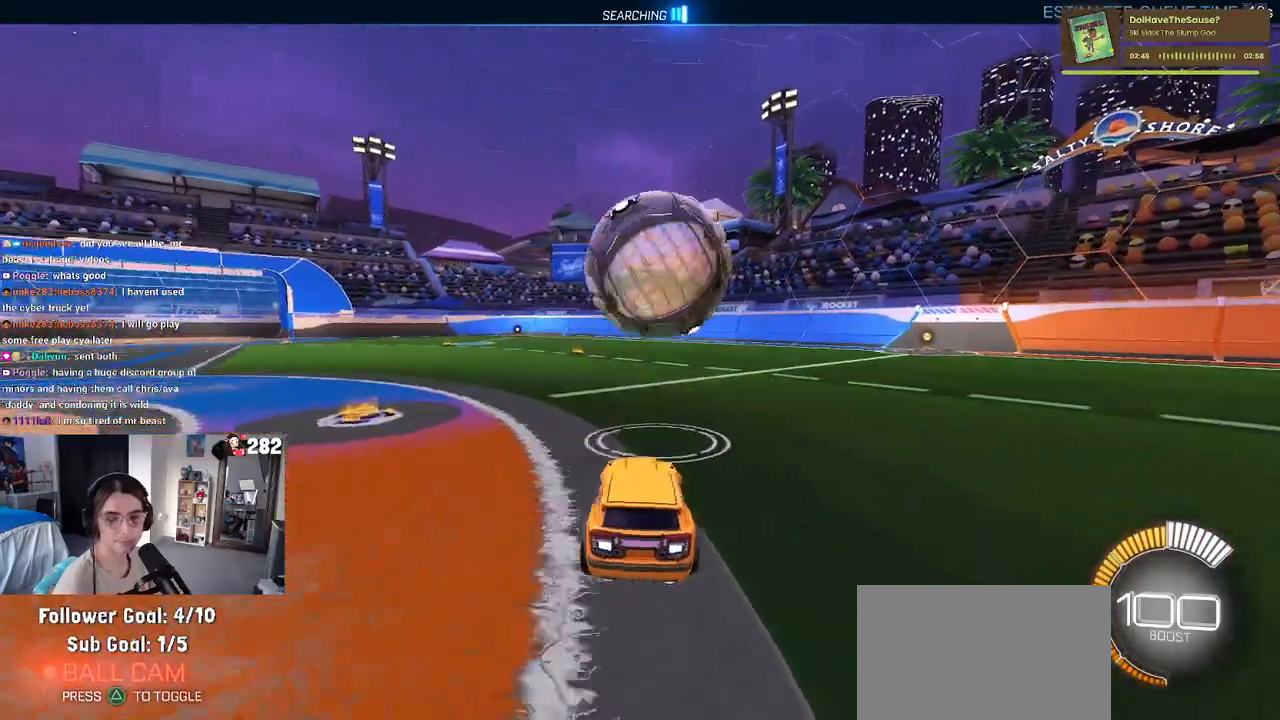
{"buttons": [], "left_stick": "left", "right_stick": "center", "events": [[100, "left_stick", "down-right"], [133, "CROSS", "down"], [350, "left_stick", "center"], [367, "CROSS", "up"], [400, "left_stick", "left"]]}
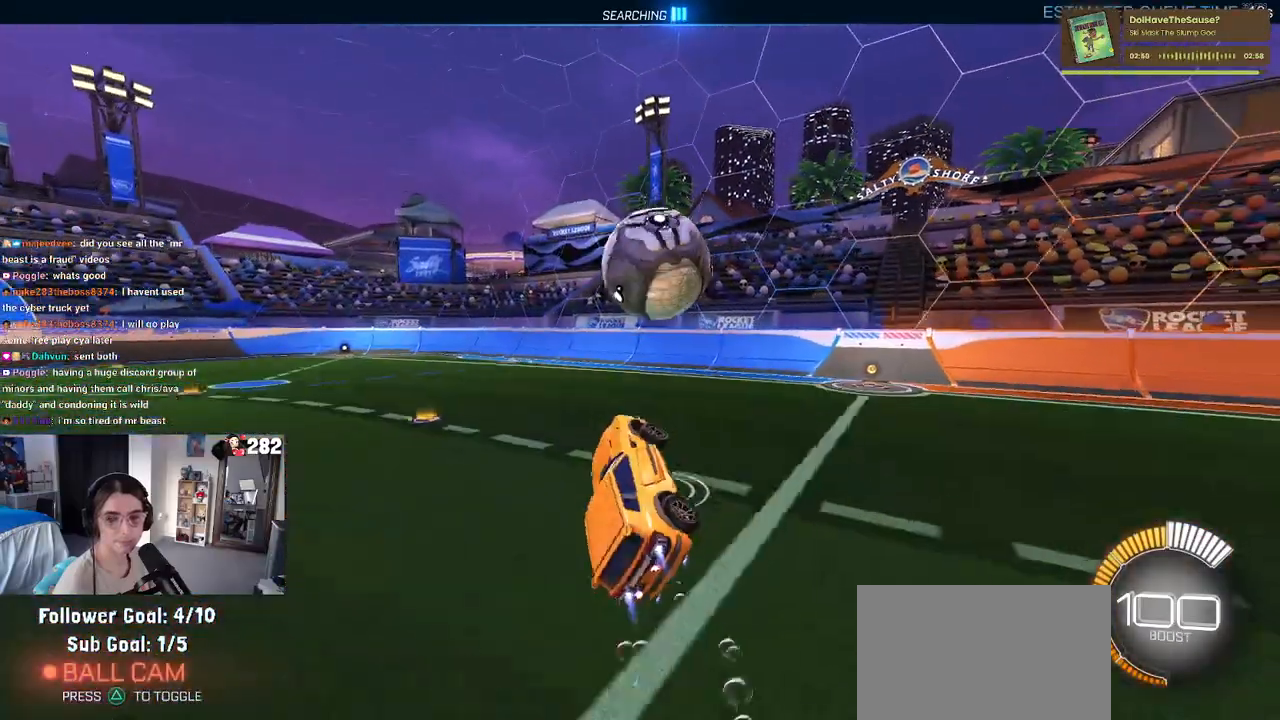
{"buttons": [], "left_stick": "down", "right_stick": "center", "events": [[133, "left_stick", "up-right"], [167, "CROSS", "down"], [267, "CROSS", "up"], [283, "left_stick", "down-right"], [333, "left_stick", "down"]]}
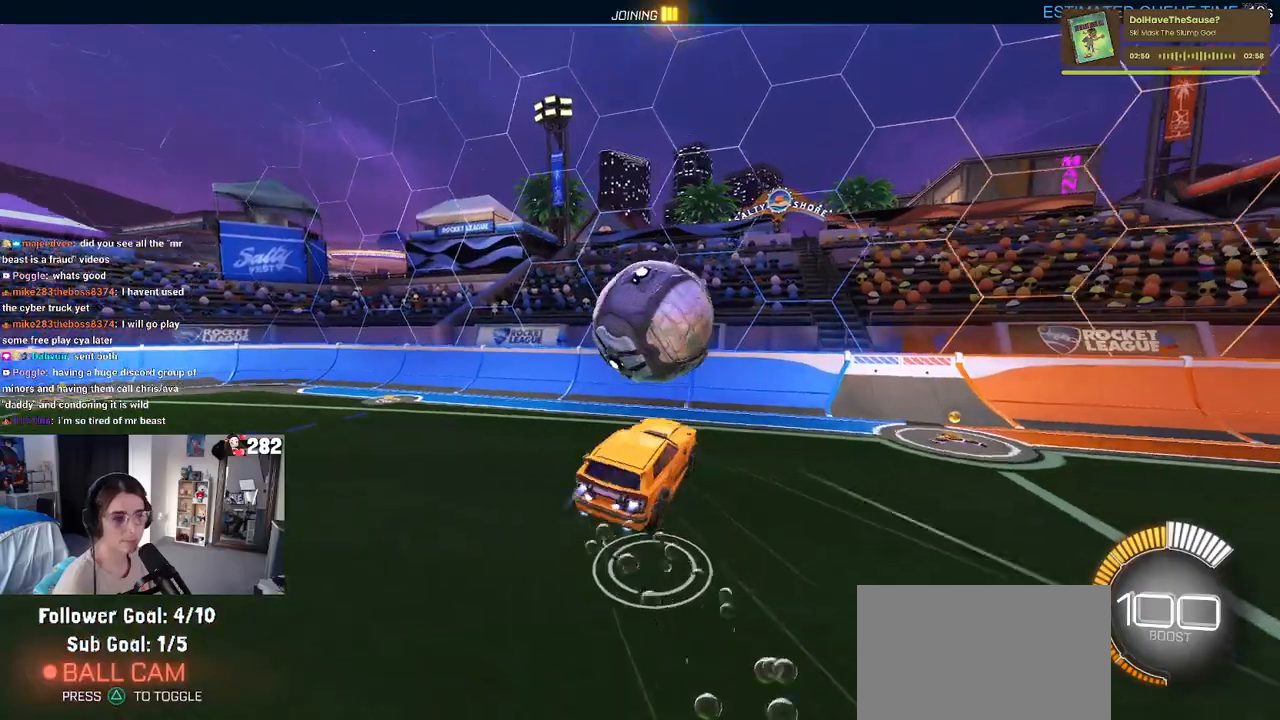
{"buttons": ["SQUARE"], "left_stick": "left", "right_stick": "center", "events": [[100, "left_stick", "down-left"], [200, "SQUARE", "down"], [283, "left_stick", "left"]]}
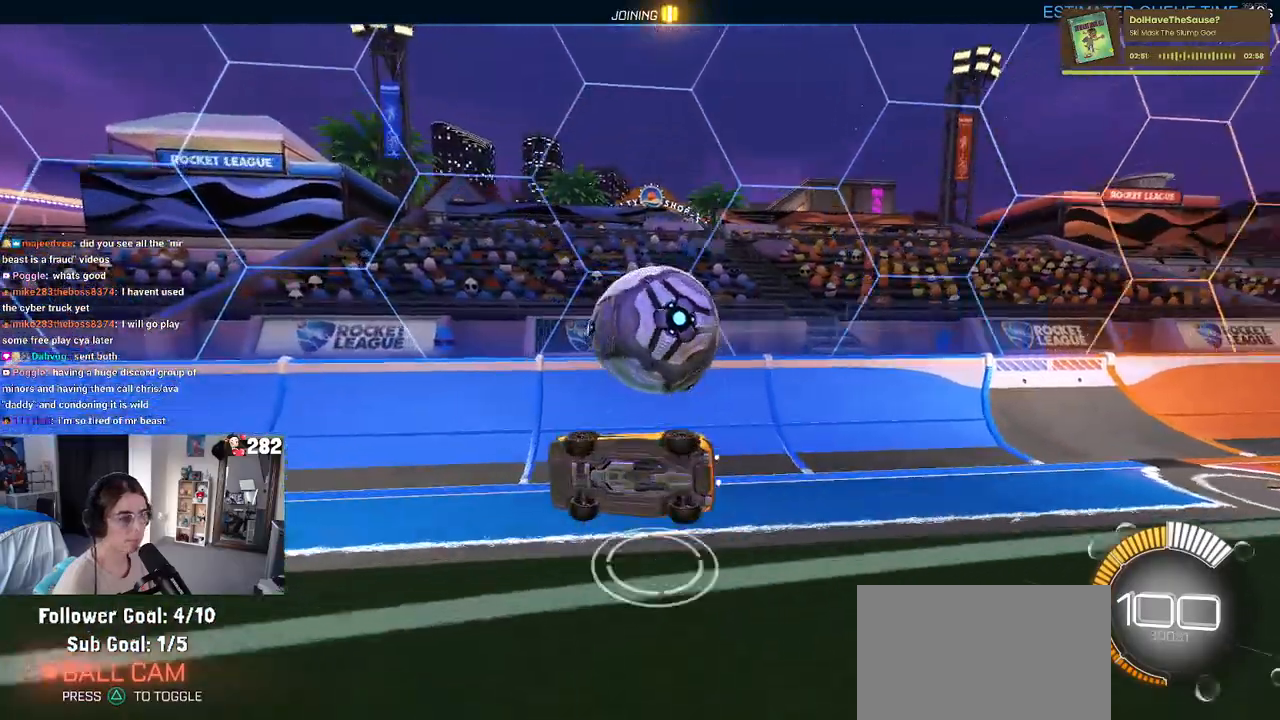
{"buttons": [], "left_stick": "left", "right_stick": "center", "events": [[283, "SQUARE", "up"]]}
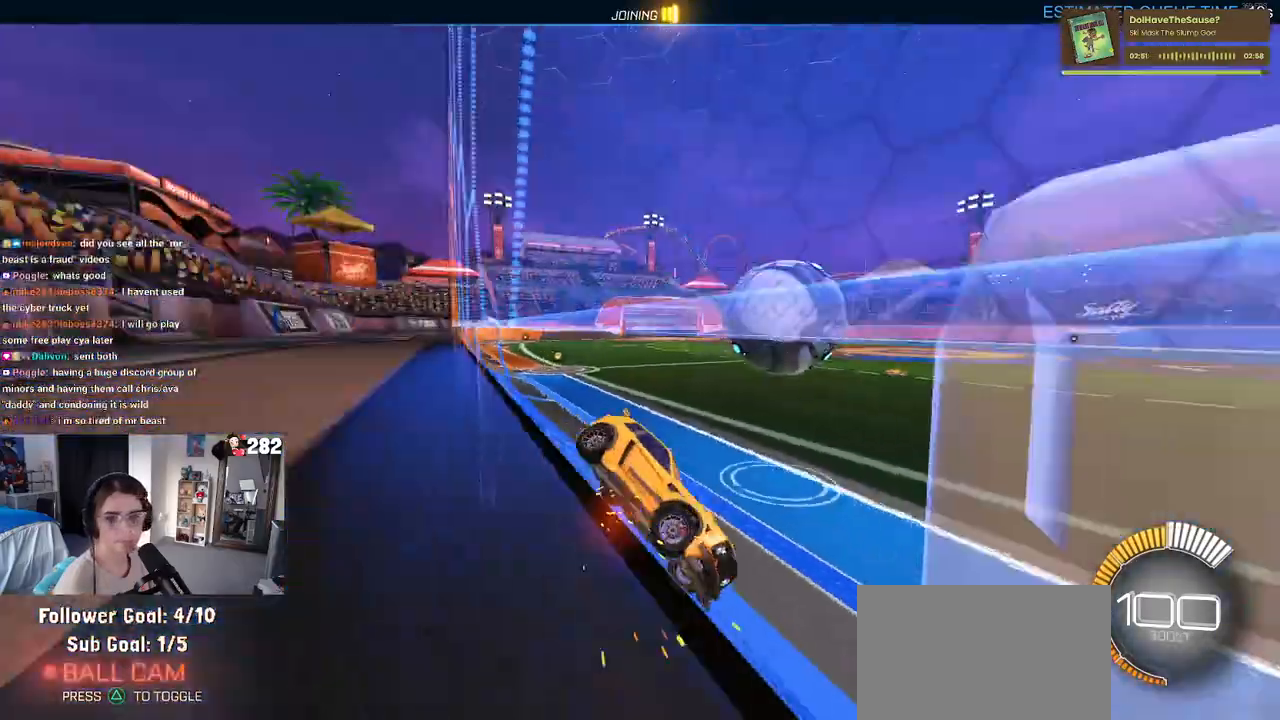
{"buttons": [], "left_stick": "left", "right_stick": "center", "events": []}
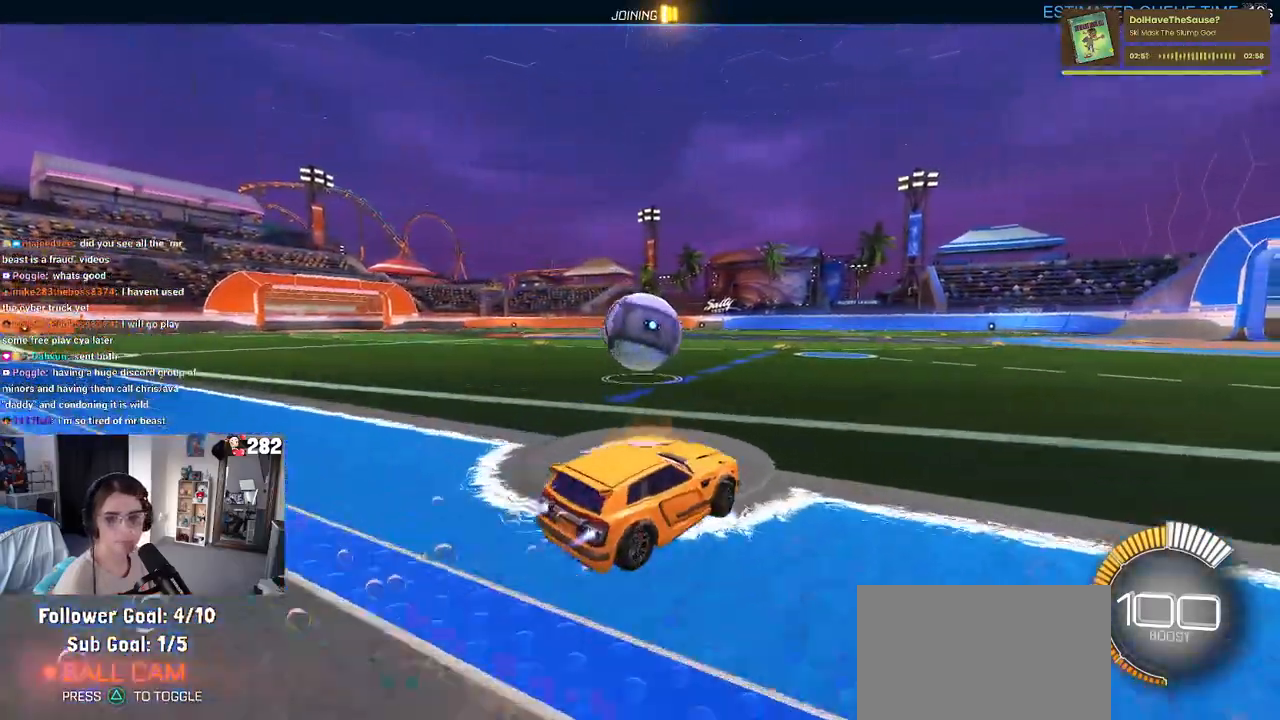
{"buttons": [], "left_stick": "up-left", "right_stick": "center", "events": [[133, "left_stick", "center"], [367, "CROSS", "down"], [450, "left_stick", "up-left"], [500, "CROSS", "up"]]}
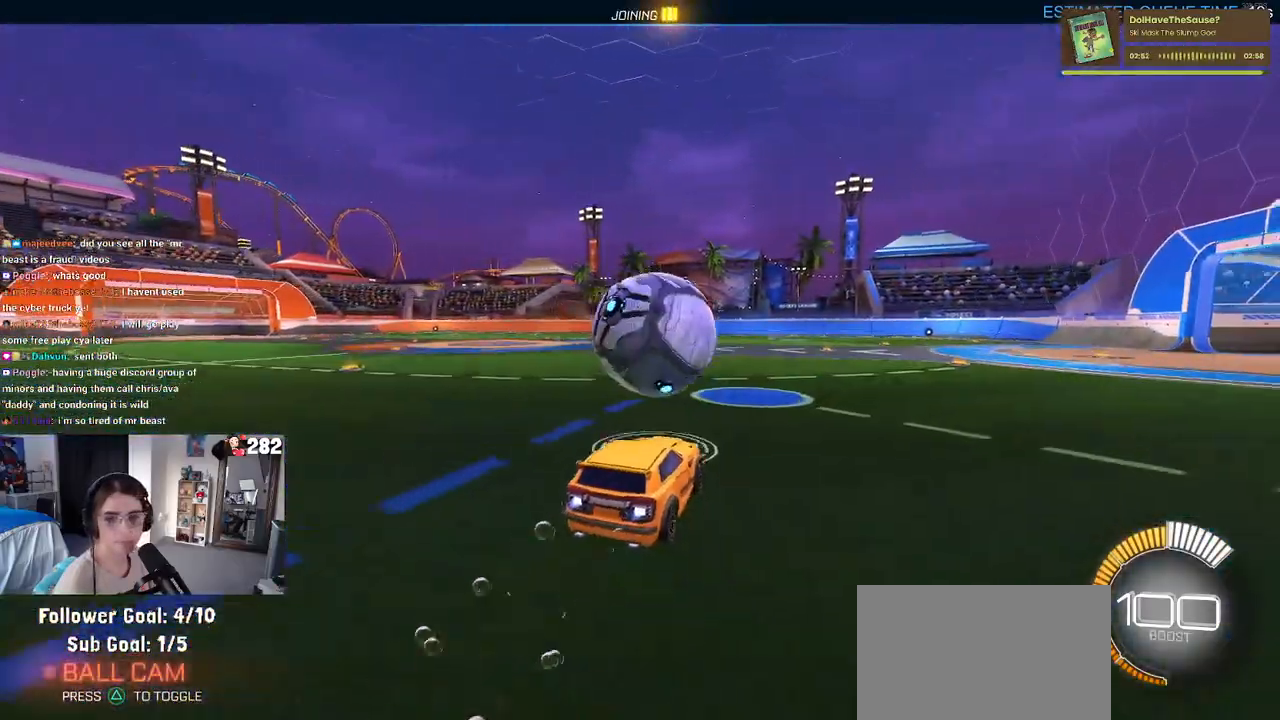
{"buttons": ["SQUARE"], "left_stick": "down-left", "right_stick": "center", "events": [[50, "CROSS", "down"], [100, "SQUARE", "down"], [133, "left_stick", "down"], [150, "CROSS", "up"], [283, "left_stick", "down-left"]]}
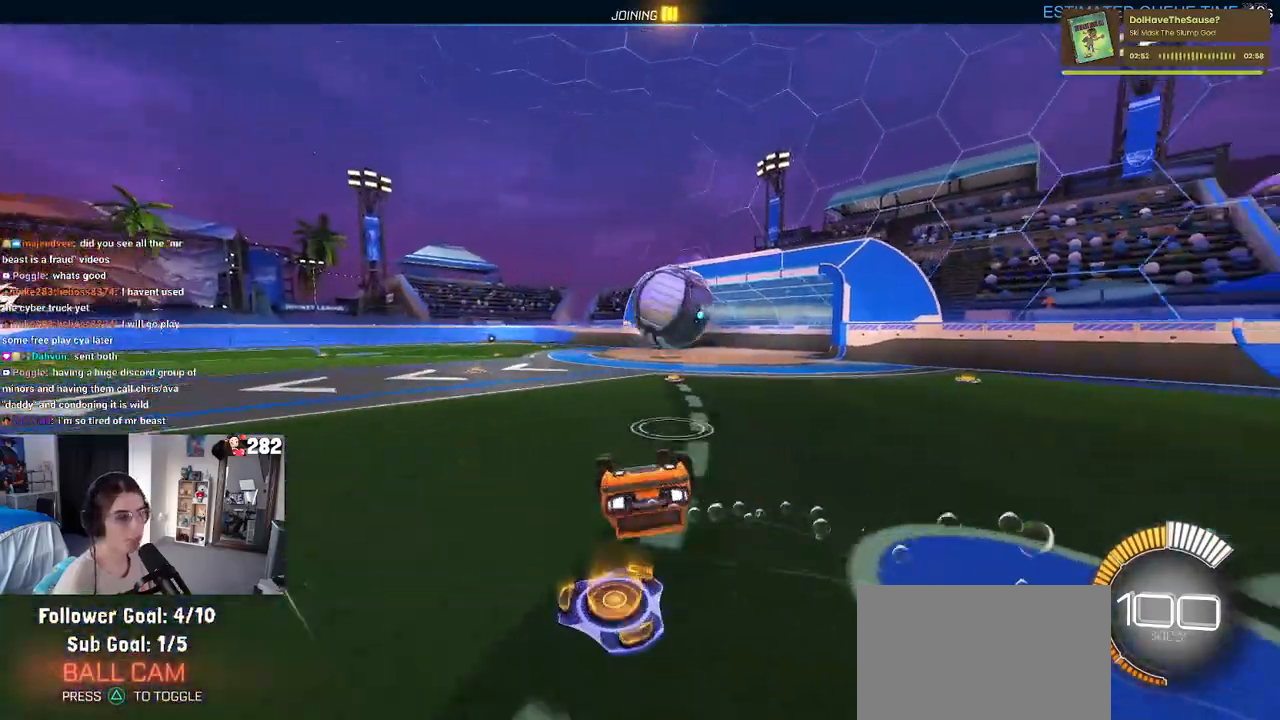
{"buttons": [], "left_stick": "center", "right_stick": "center", "events": [[367, "SQUARE", "up"], [383, "left_stick", "center"]]}
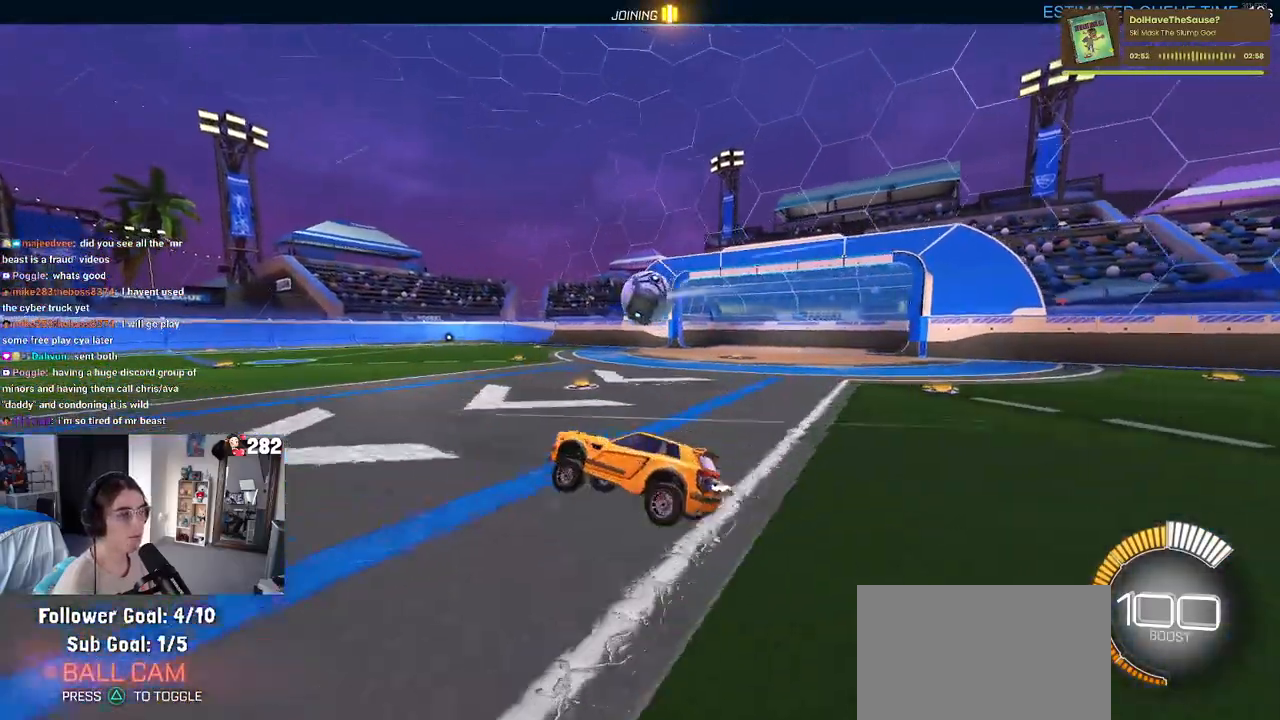
{"buttons": [], "left_stick": "center", "right_stick": "center", "events": []}